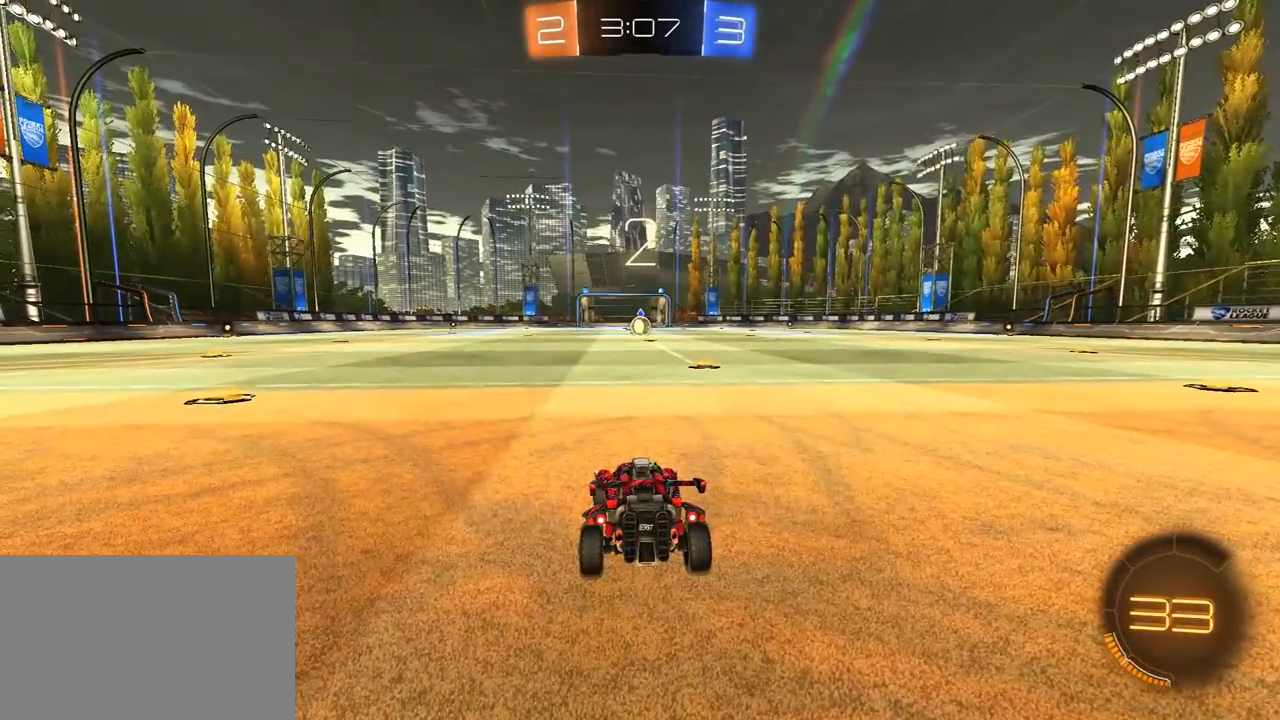
Gameplay with a controller (PlayStation layout); each line is a JSON object with the inputs held at the frame after it (dt_ms = milliseconds from this image to that frame). "events" lists button and stick changes between this image and that frame as [ms after this image, input, new state], when the widget could be followed in between.
{"dt_ms": 500, "buttons": ["R1", "R2", "L3", "R3"], "left_stick": "center", "right_stick": "up", "events": [[133, "TRIANGLE", "down"], [200, "TRIANGLE", "up"], [267, "TRIANGLE", "down"], [350, "TRIANGLE", "up"], [367, "R2", "up"], [433, "L3", "down"], [483, "R3", "down"], [483, "right_stick", "up"], [500, "R2", "down"]]}
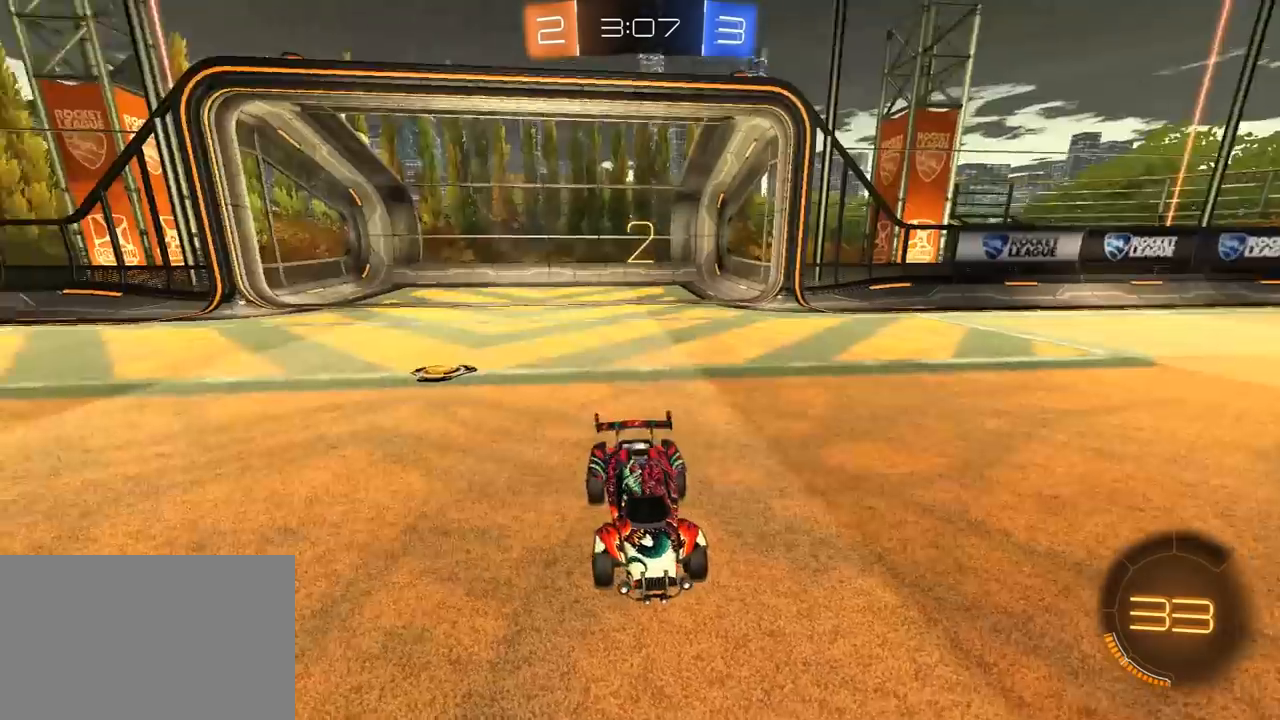
{"dt_ms": 500, "buttons": ["R1", "R2"], "left_stick": "center", "right_stick": "center", "events": [[50, "L3", "up"], [67, "R3", "up"], [117, "right_stick", "center"], [133, "L3", "down"], [133, "R3", "down"], [233, "R3", "up"], [300, "R3", "down"], [300, "right_stick", "up"], [367, "R3", "up"], [400, "L3", "up"], [433, "right_stick", "center"]]}
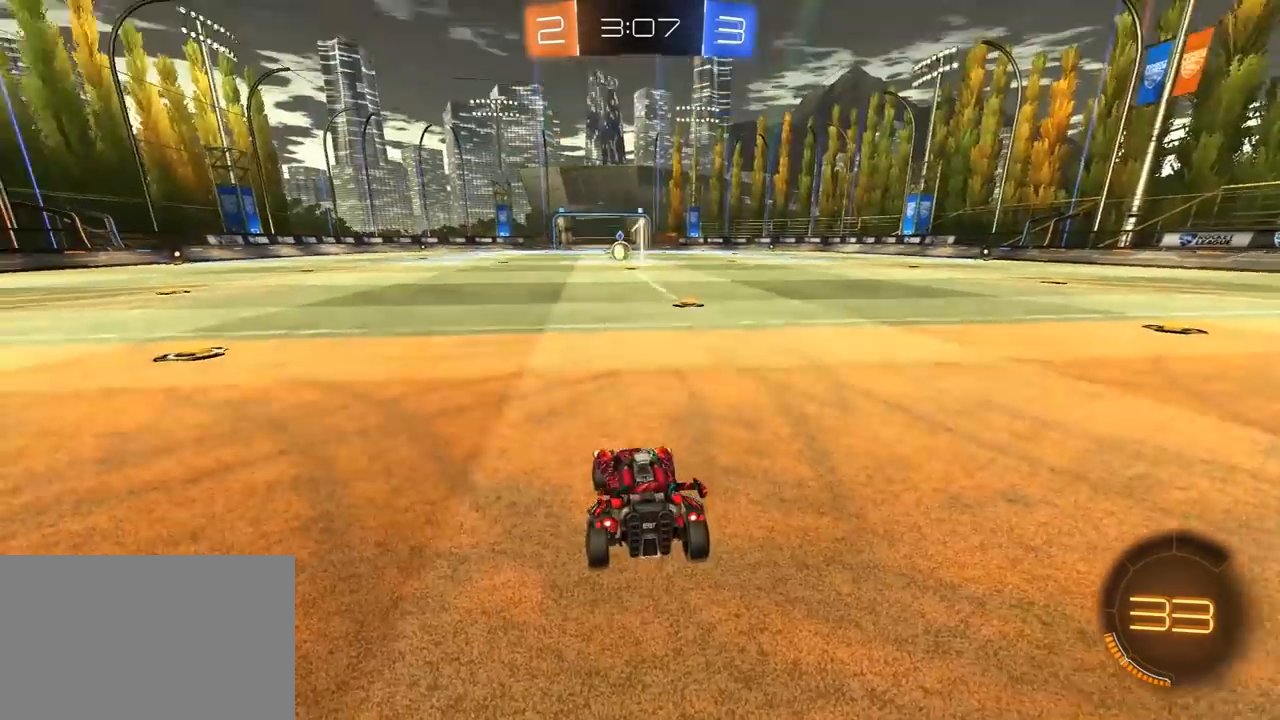
{"dt_ms": 500, "buttons": ["R1", "R2"], "left_stick": "center", "right_stick": "center", "events": []}
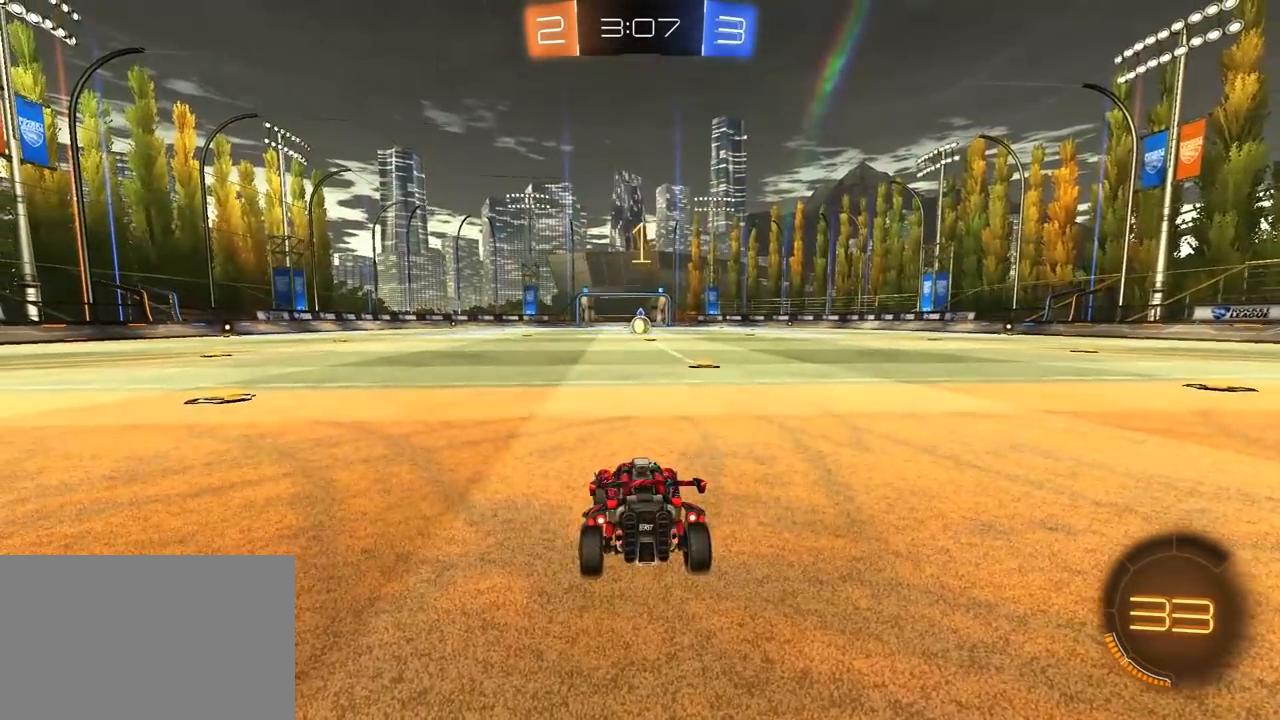
{"dt_ms": 500, "buttons": ["R1", "R2"], "left_stick": "up-right", "right_stick": "center", "events": [[433, "left_stick", "up-right"]]}
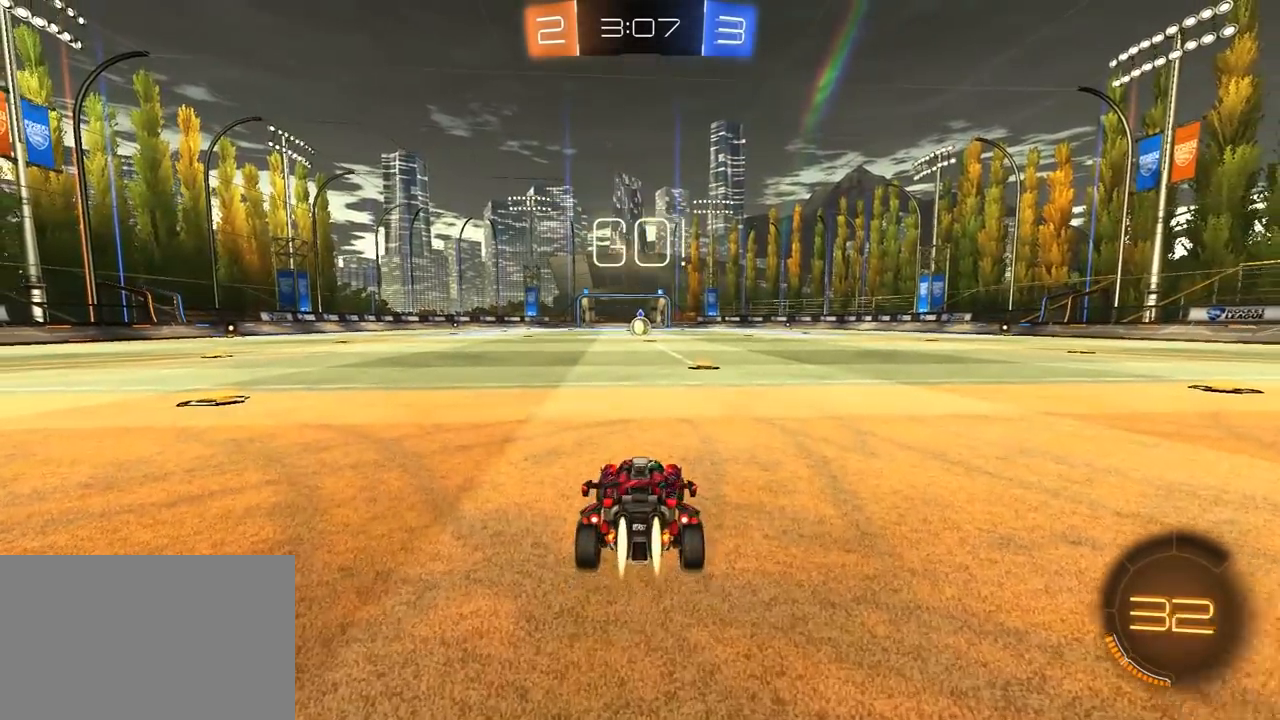
{"dt_ms": 1000, "buttons": ["TRIANGLE", "L1", "R1", "R2", "L3"], "left_stick": "up-left", "right_stick": "center", "events": [[33, "left_stick", "center"], [500, "left_stick", "up-right"], [617, "CROSS", "down"], [667, "CROSS", "up"], [667, "left_stick", "left"], [717, "CROSS", "down"], [717, "L3", "down"], [733, "L1", "down"], [750, "SQUARE", "down"], [750, "TRIANGLE", "down"], [767, "CROSS", "up"], [783, "SQUARE", "up"], [833, "TRIANGLE", "up"], [867, "left_stick", "up-left"], [883, "TRIANGLE", "down"]]}
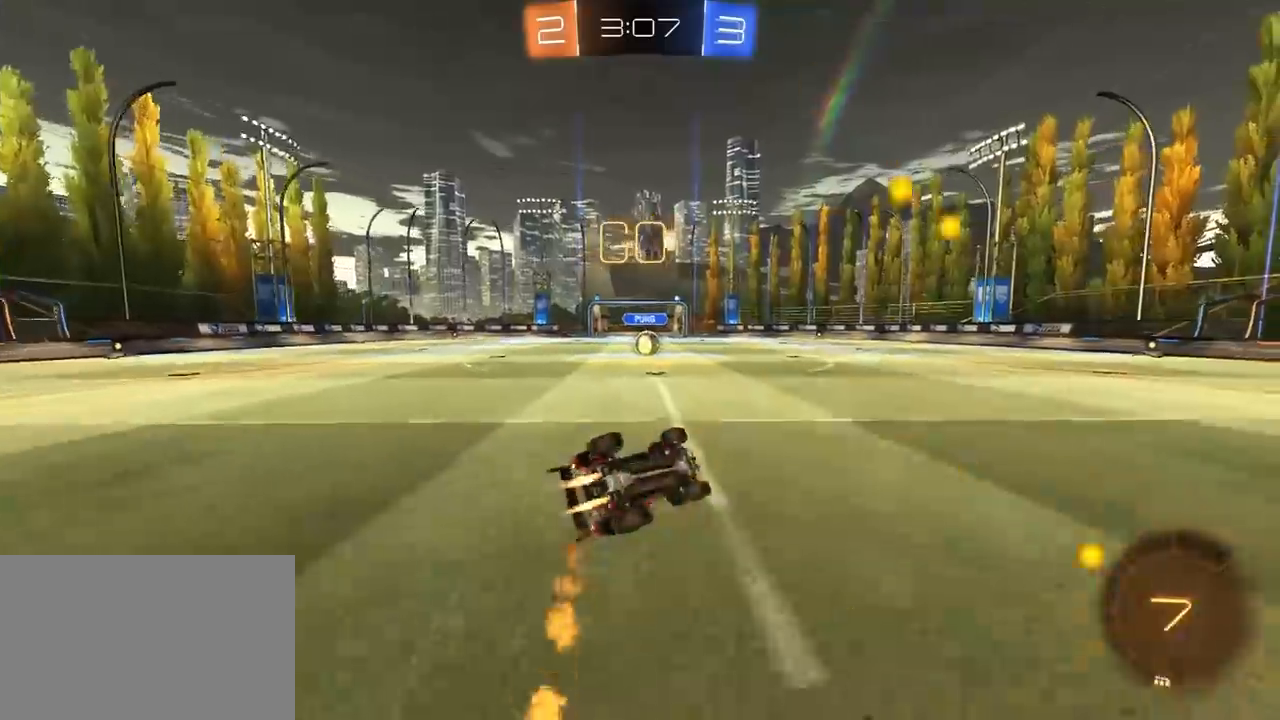
{"dt_ms": 500, "buttons": ["R2"], "left_stick": "up-left", "right_stick": "center", "events": [[67, "TRIANGLE", "up"], [267, "R1", "up"], [333, "L3", "up"], [400, "L1", "up"]]}
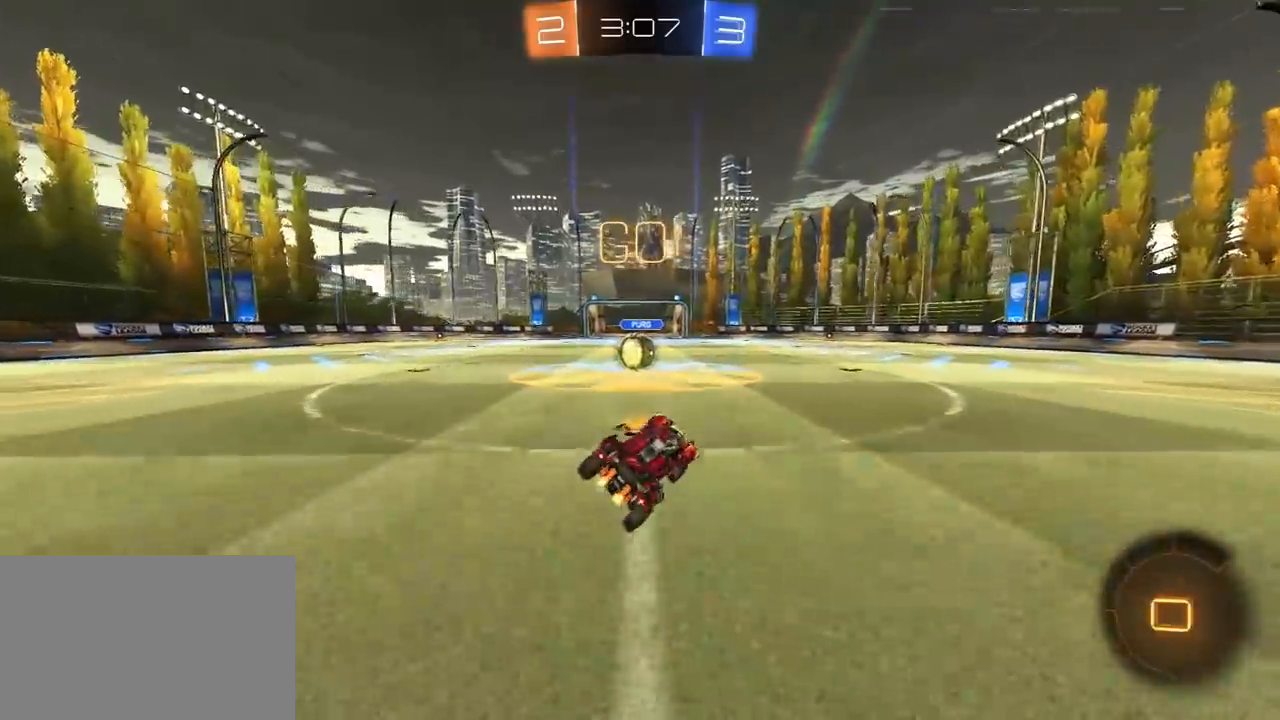
{"dt_ms": 500, "buttons": ["R2"], "left_stick": "left", "right_stick": "center", "events": [[250, "left_stick", "center"], [383, "CROSS", "down"], [467, "CROSS", "up"], [483, "left_stick", "left"]]}
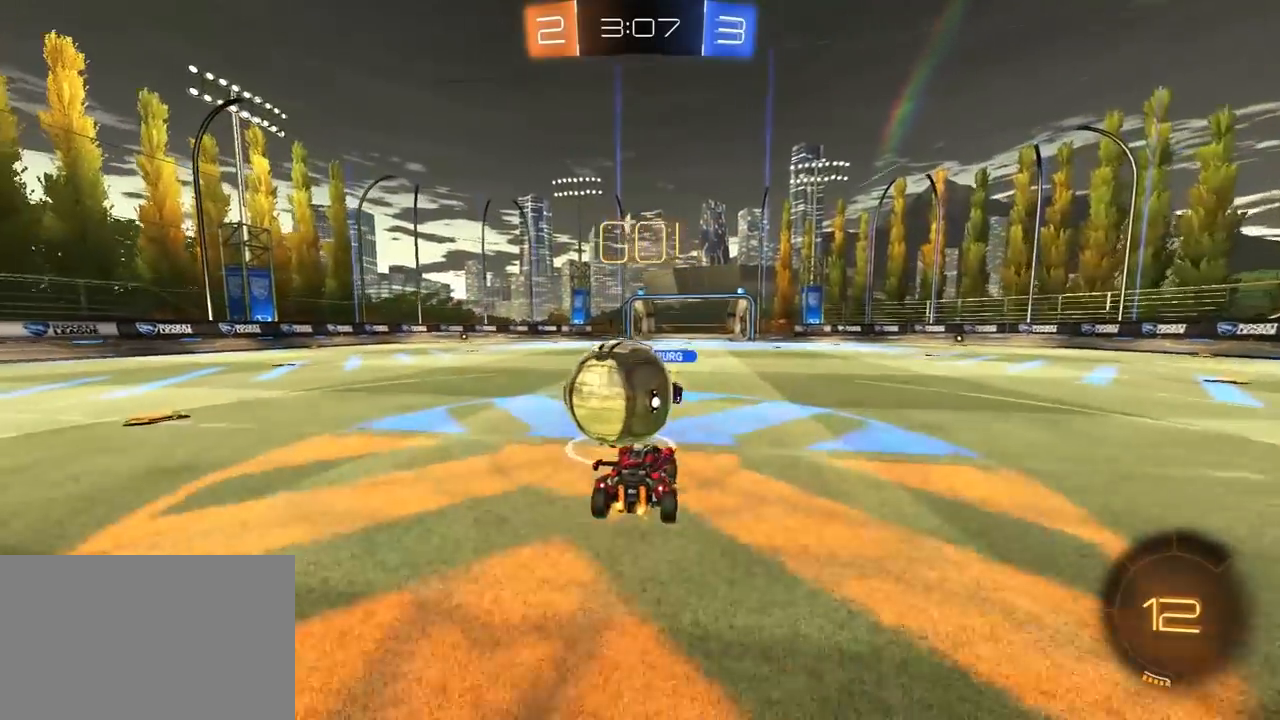
{"dt_ms": 500, "buttons": ["L1", "L3"], "left_stick": "left", "right_stick": "center", "events": [[17, "L1", "down"], [17, "L3", "down"], [33, "CROSS", "down"], [67, "SQUARE", "down"], [83, "CROSS", "up"], [83, "TRIANGLE", "down"], [100, "SQUARE", "up"], [150, "TRIANGLE", "up"], [200, "TRIANGLE", "down"], [333, "TRIANGLE", "up"], [450, "R2", "up"]]}
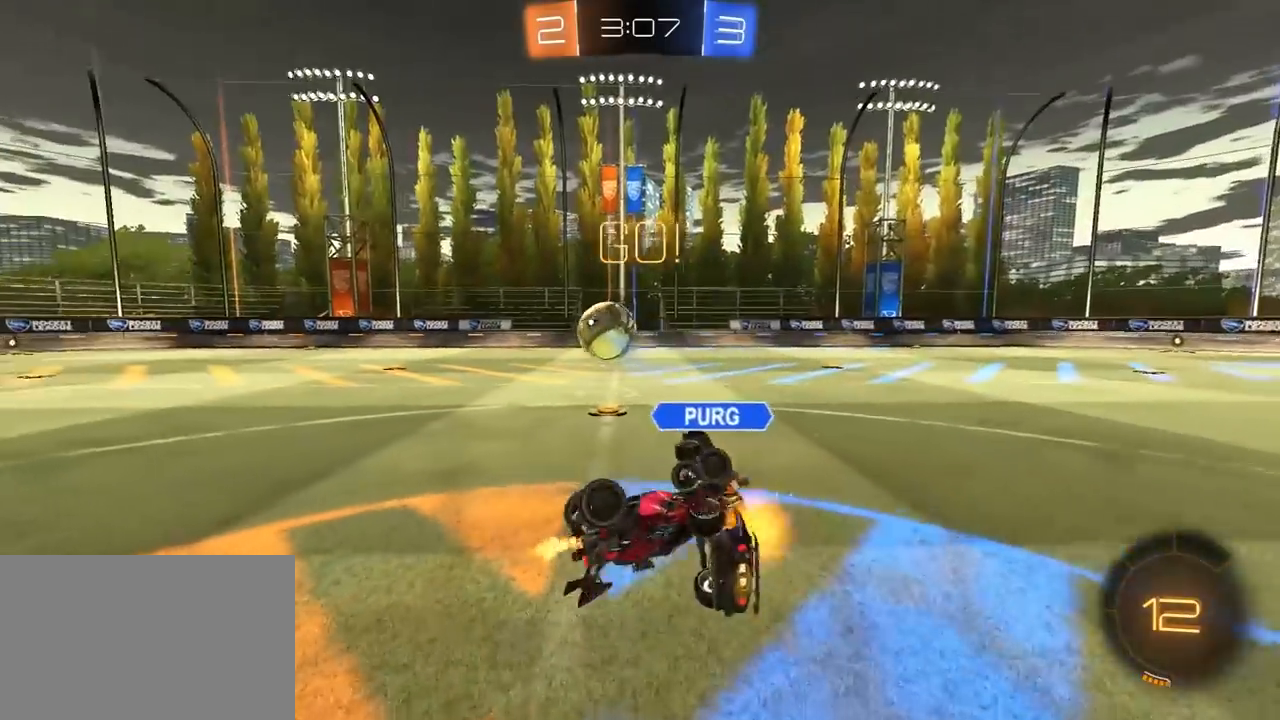
{"dt_ms": 500, "buttons": ["R2"], "left_stick": "up-left", "right_stick": "center", "events": [[67, "left_stick", "up-left"], [133, "L3", "up"], [217, "L1", "up"], [317, "R2", "down"]]}
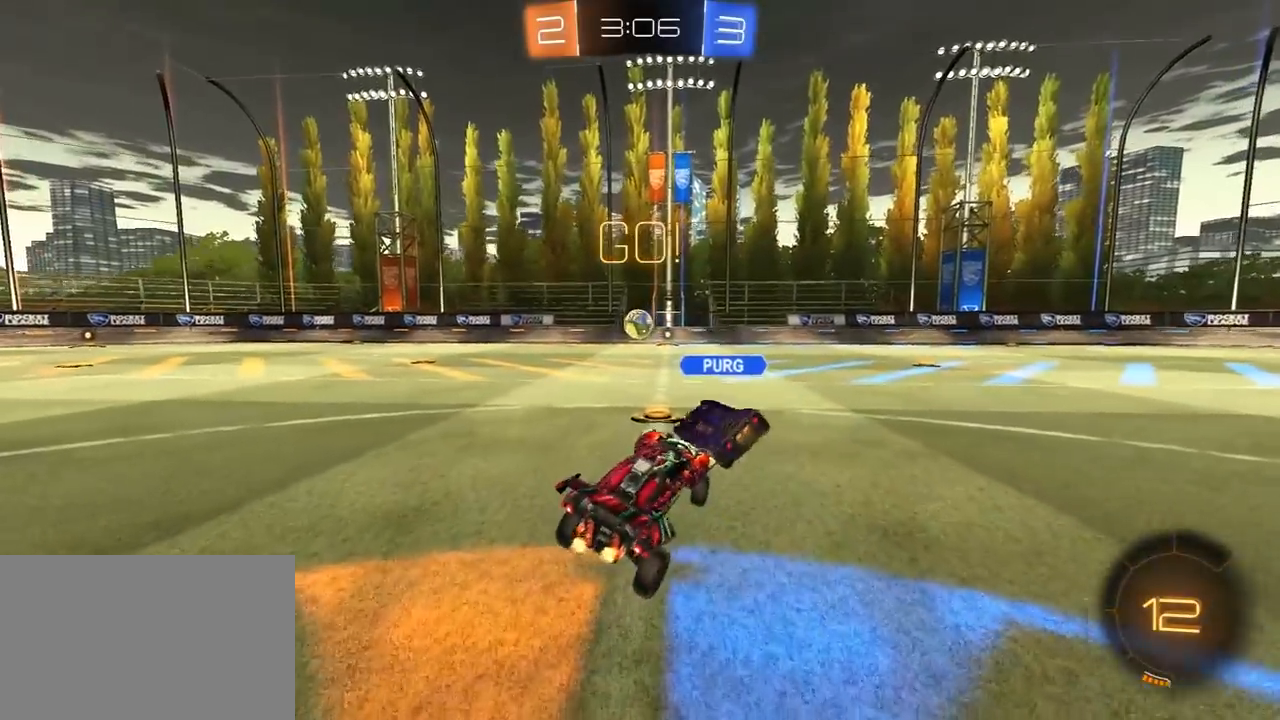
{"dt_ms": 500, "buttons": ["R2"], "left_stick": "up-left", "right_stick": "center", "events": [[83, "left_stick", "center"], [183, "R1", "down"], [250, "left_stick", "left"], [283, "R1", "up"], [467, "left_stick", "up-left"]]}
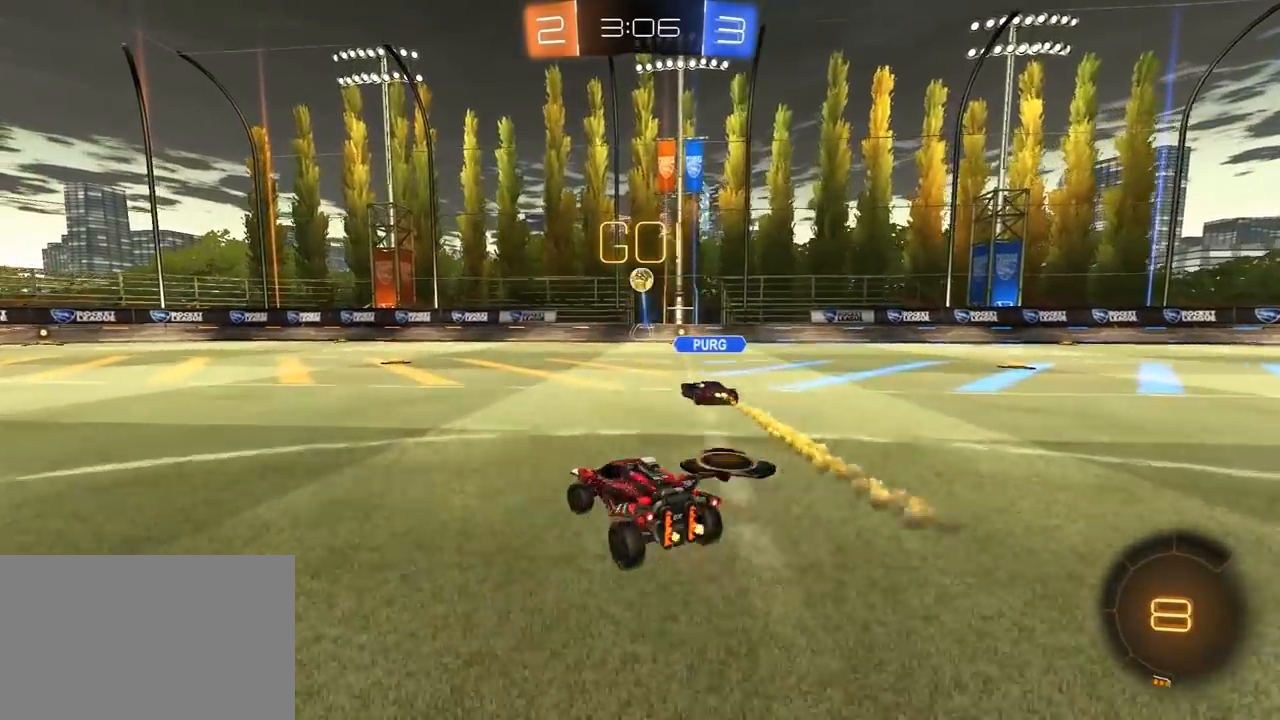
{"dt_ms": 500, "buttons": ["R2"], "left_stick": "center", "right_stick": "center", "events": [[83, "R1", "down"], [83, "left_stick", "up"], [133, "CROSS", "down"], [183, "L3", "down"], [200, "CROSS", "up"], [233, "CROSS", "down"], [283, "L3", "up"], [300, "SQUARE", "down"], [333, "CROSS", "up"], [333, "TRIANGLE", "down"], [367, "SQUARE", "up"], [367, "left_stick", "center"], [433, "R1", "up"], [450, "TRIANGLE", "up"]]}
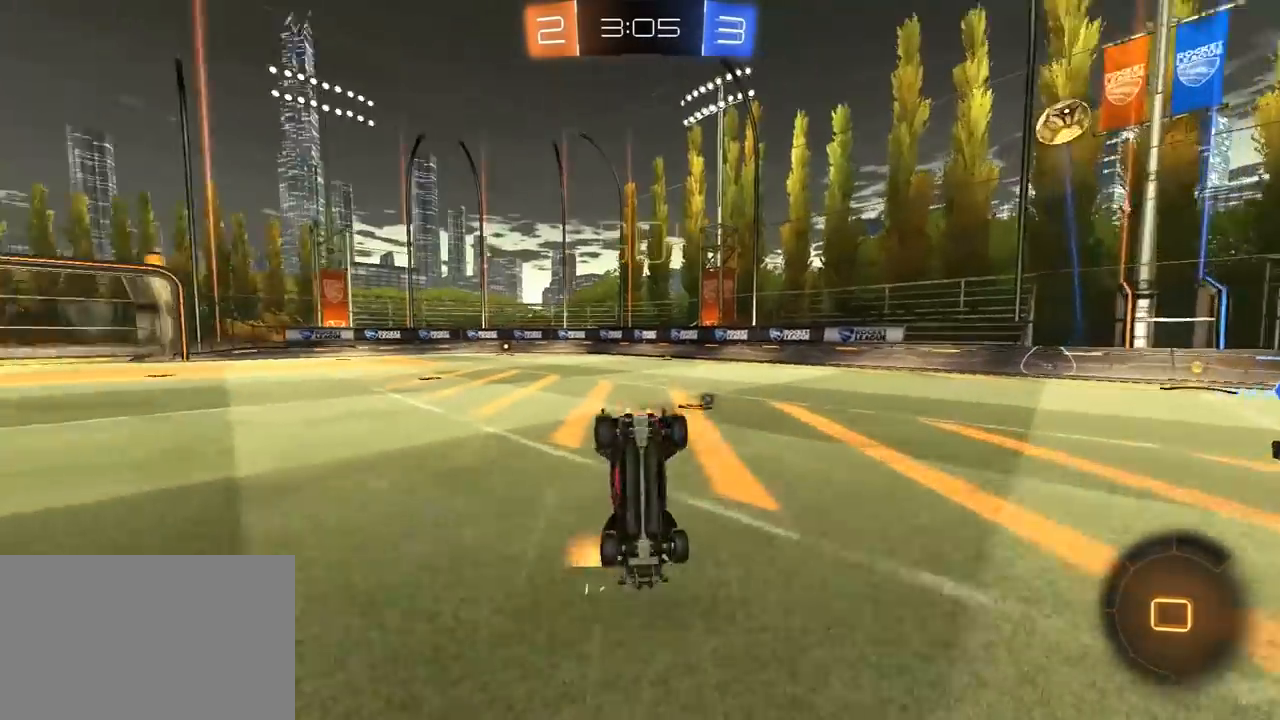
{"dt_ms": 500, "buttons": [], "left_stick": "center", "right_stick": "center", "events": [[283, "left_stick", "up"], [383, "R2", "up"], [433, "left_stick", "center"]]}
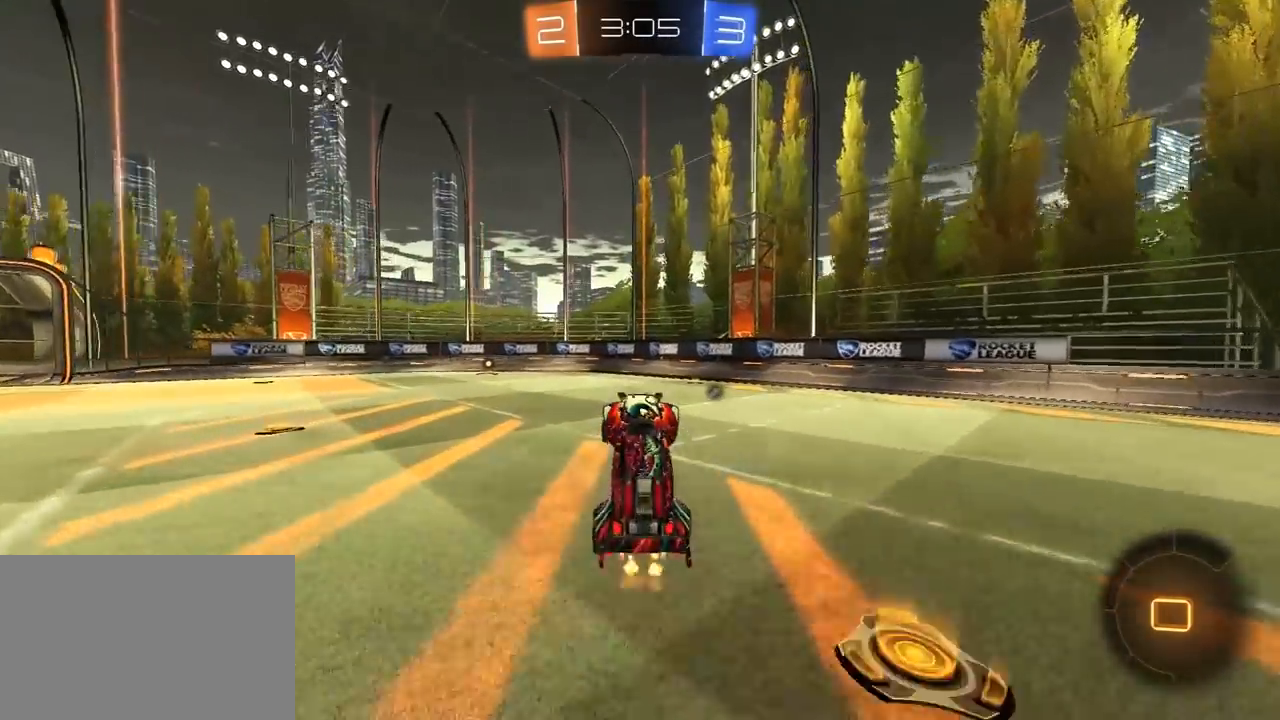
{"dt_ms": 500, "buttons": ["L1", "R2", "L3"], "left_stick": "up-left", "right_stick": "center", "events": [[50, "R2", "down"], [217, "left_stick", "up"], [300, "left_stick", "up-left"], [433, "CROSS", "down"], [483, "CROSS", "up"], [500, "L1", "down"], [500, "L3", "down"]]}
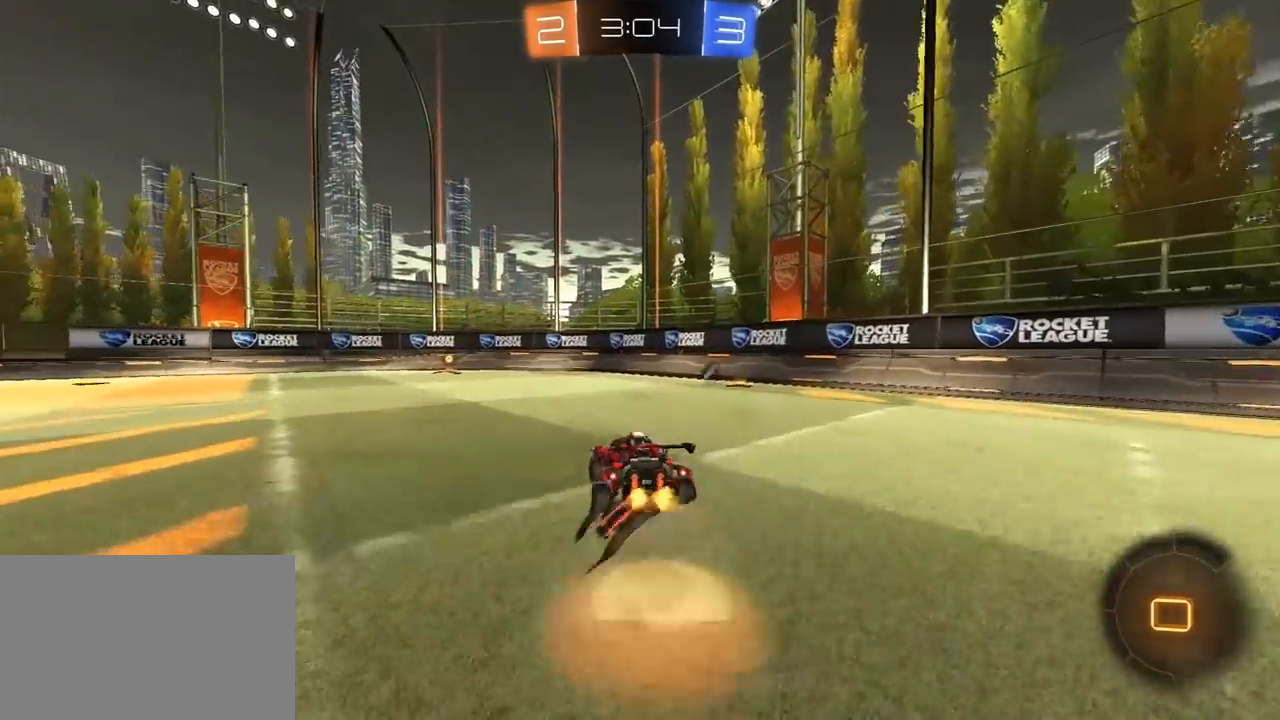
{"dt_ms": 500, "buttons": ["L1", "R2"], "left_stick": "left", "right_stick": "center", "events": [[33, "CROSS", "down"], [150, "CROSS", "up"], [233, "L3", "up"], [300, "left_stick", "left"]]}
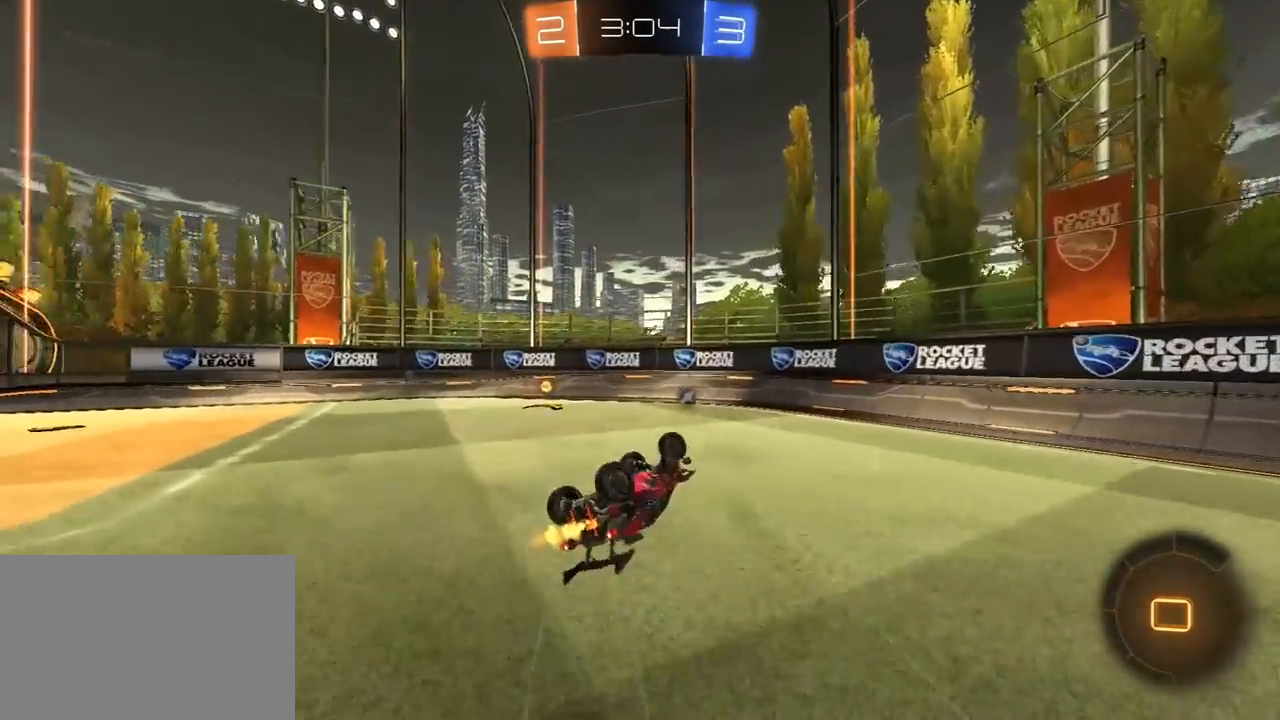
{"dt_ms": 500, "buttons": ["R2"], "left_stick": "left", "right_stick": "center", "events": [[33, "TRIANGLE", "down"], [133, "TRIANGLE", "up"], [250, "L1", "up"], [300, "left_stick", "center"], [400, "left_stick", "left"]]}
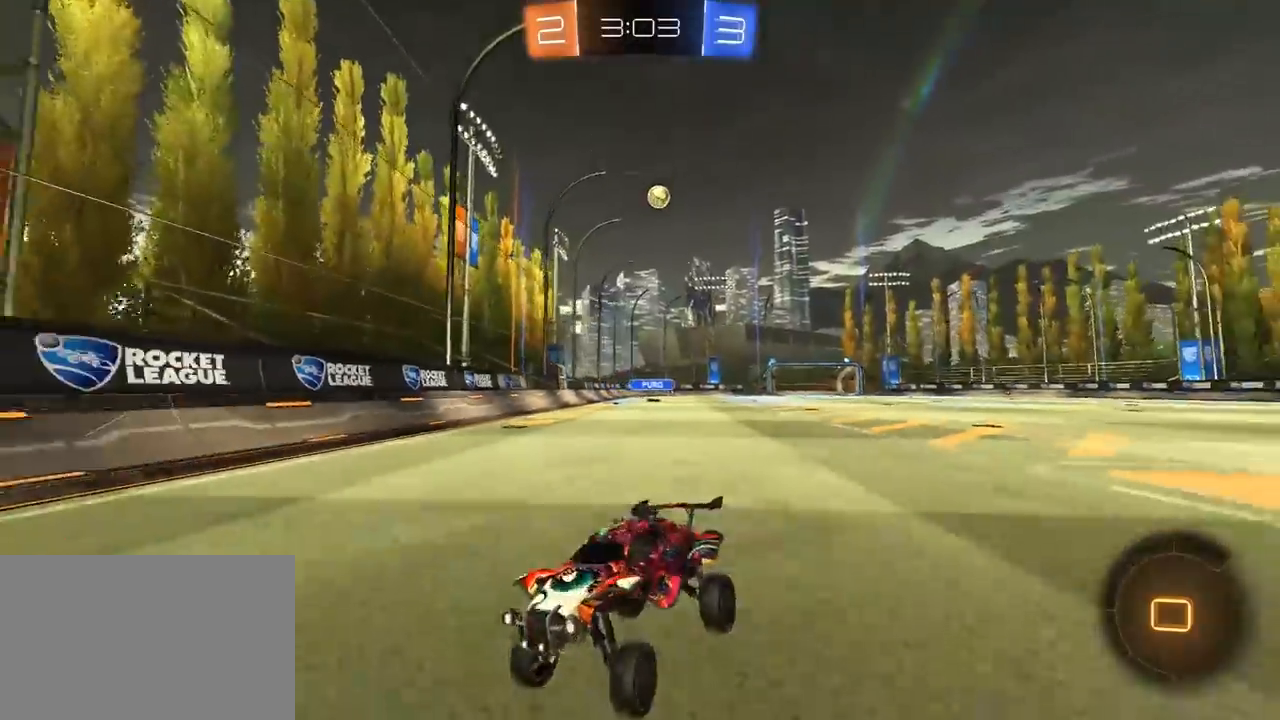
{"dt_ms": 500, "buttons": ["R2"], "left_stick": "left", "right_stick": "center", "events": [[100, "L1", "down"], [217, "L1", "up"]]}
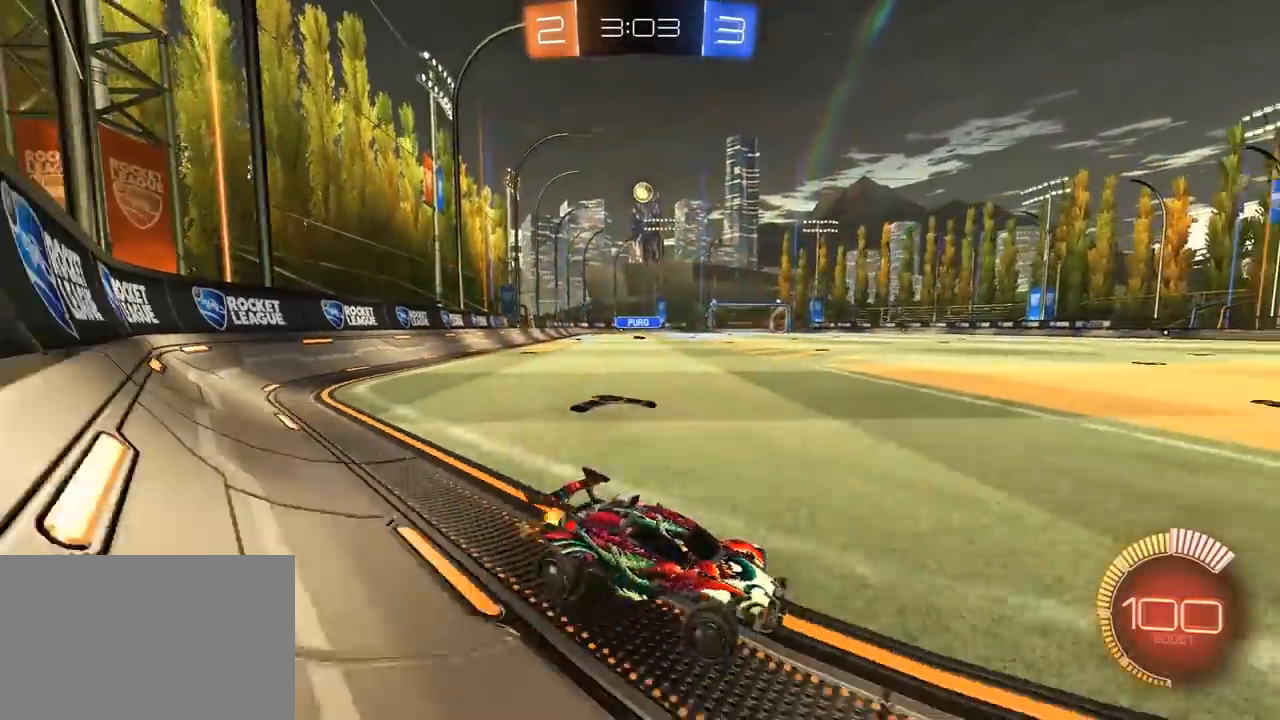
{"dt_ms": 500, "buttons": ["R2"], "left_stick": "center", "right_stick": "center", "events": [[283, "left_stick", "center"], [300, "R1", "down"], [400, "R1", "up"]]}
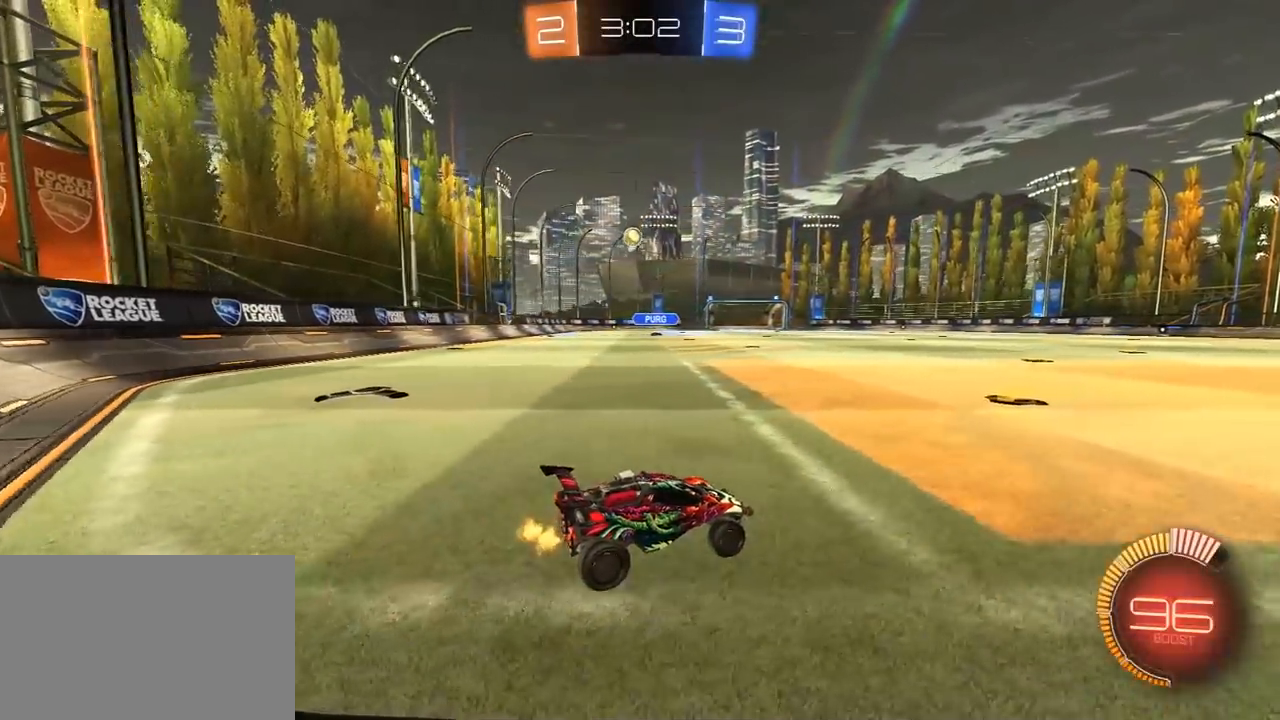
{"dt_ms": 500, "buttons": ["R2"], "left_stick": "left", "right_stick": "center", "events": [[167, "left_stick", "up-left"], [200, "R1", "down"], [217, "left_stick", "left"], [233, "R1", "up"], [333, "R1", "down"], [417, "R1", "up"]]}
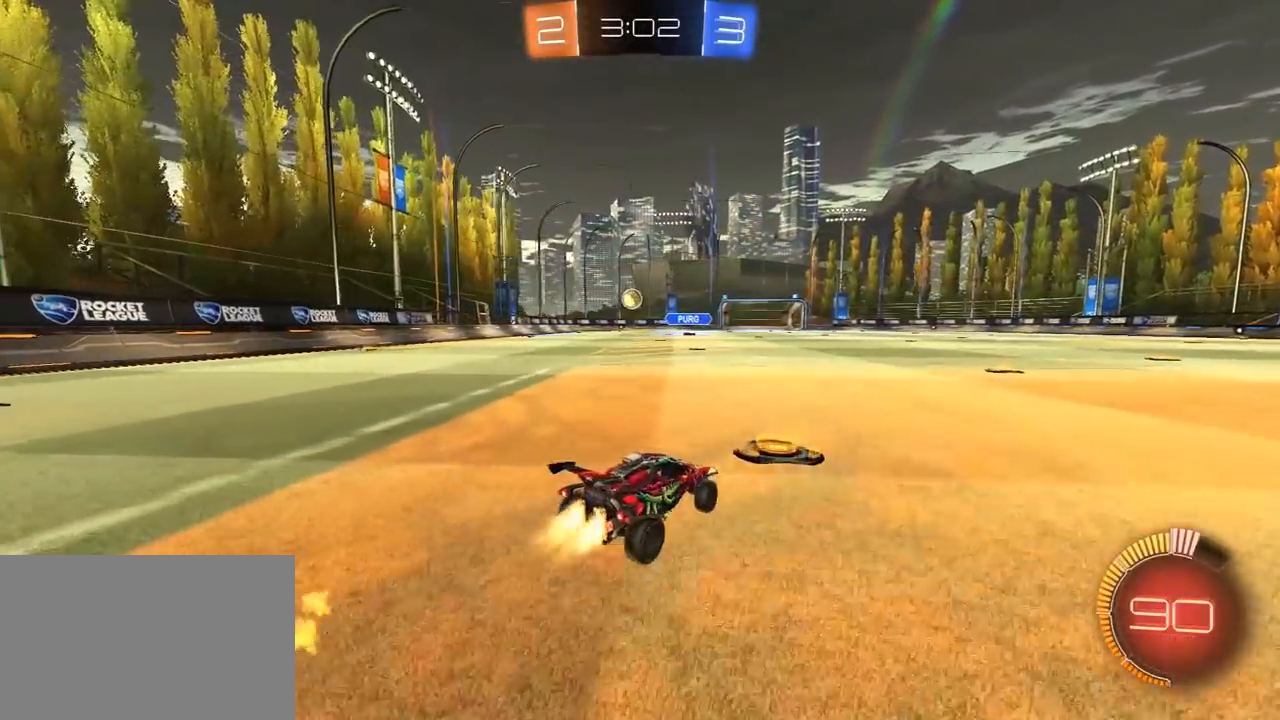
{"dt_ms": 500, "buttons": ["CROSS", "R1", "R2"], "left_stick": "center", "right_stick": "center", "events": [[17, "R1", "down"], [67, "R1", "up"], [267, "CROSS", "down"], [283, "left_stick", "down"], [300, "R1", "down"], [400, "CROSS", "up"], [417, "left_stick", "center"], [483, "CROSS", "down"]]}
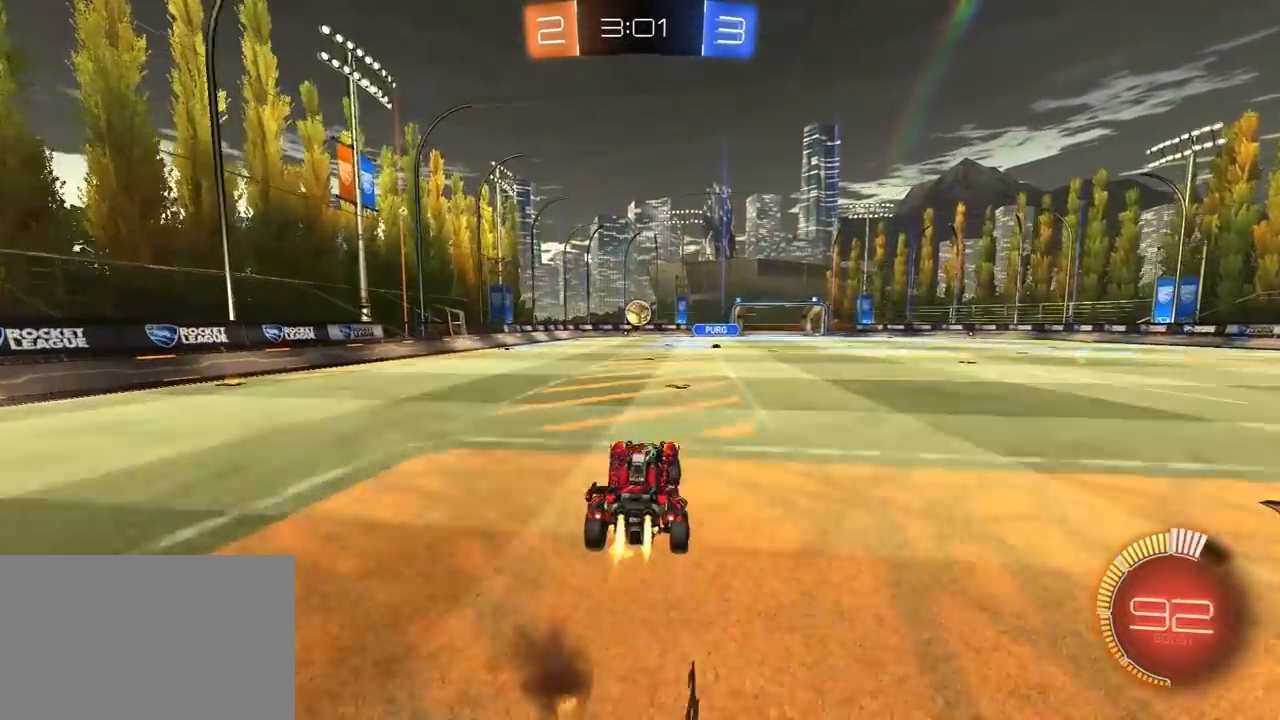
{"dt_ms": 500, "buttons": ["R1", "R2"], "left_stick": "down-right", "right_stick": "center", "events": [[50, "left_stick", "down"], [100, "left_stick", "left"], [133, "CROSS", "up"], [300, "left_stick", "up-right"], [483, "left_stick", "down-right"]]}
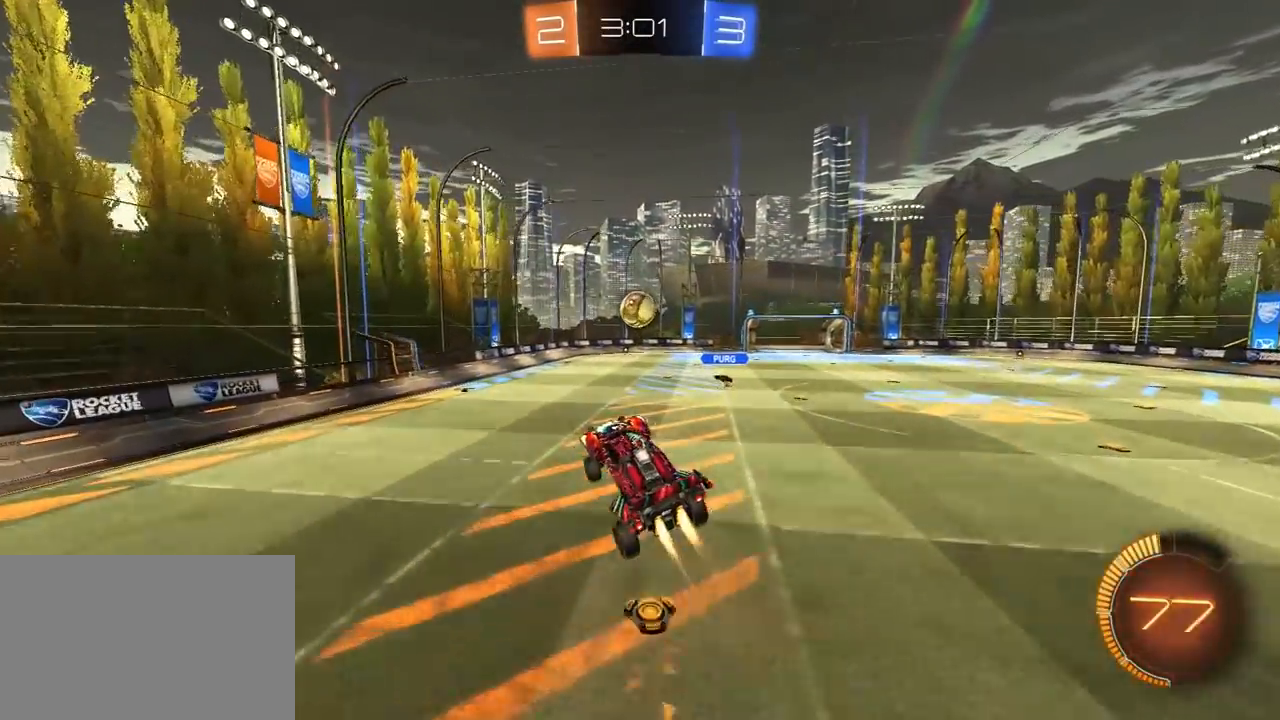
{"dt_ms": 500, "buttons": ["R1", "R2"], "left_stick": "center", "right_stick": "center", "events": [[133, "left_stick", "up-right"], [267, "left_stick", "left"], [450, "left_stick", "center"]]}
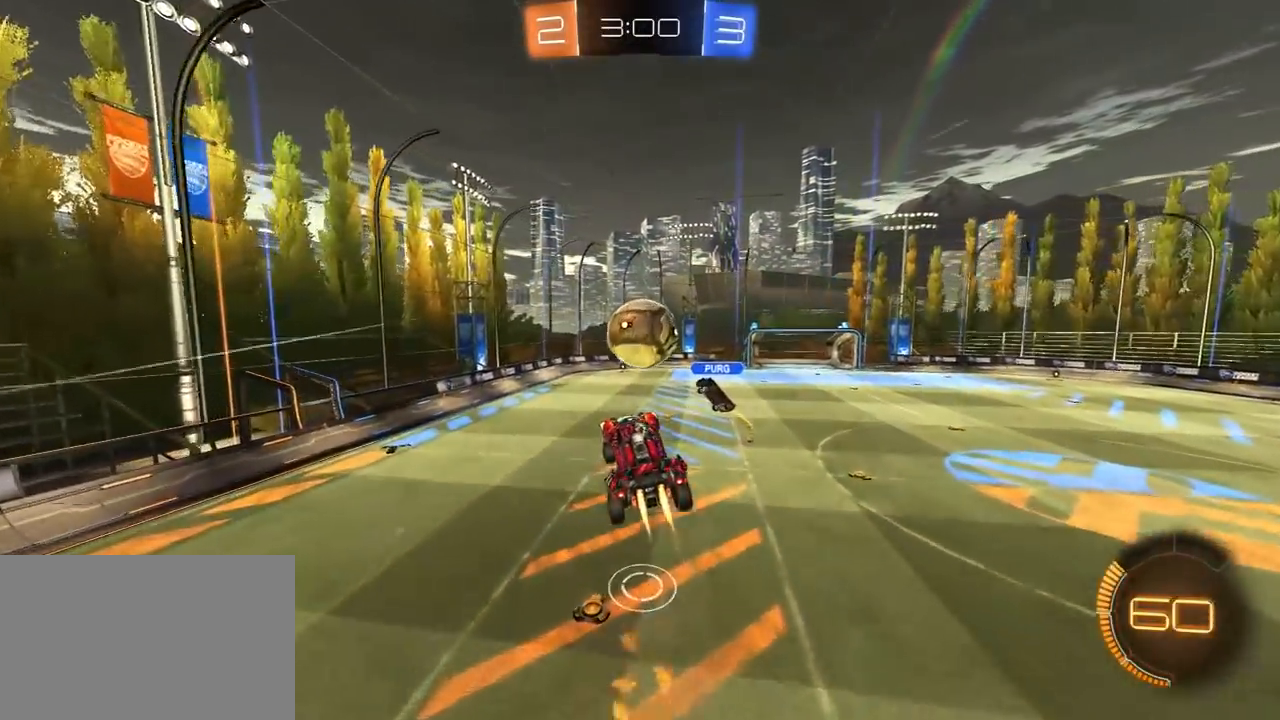
{"dt_ms": 500, "buttons": ["R2"], "left_stick": "center", "right_stick": "center", "events": [[33, "left_stick", "up-right"], [183, "R1", "up"], [200, "left_stick", "center"], [317, "left_stick", "up"], [400, "left_stick", "center"]]}
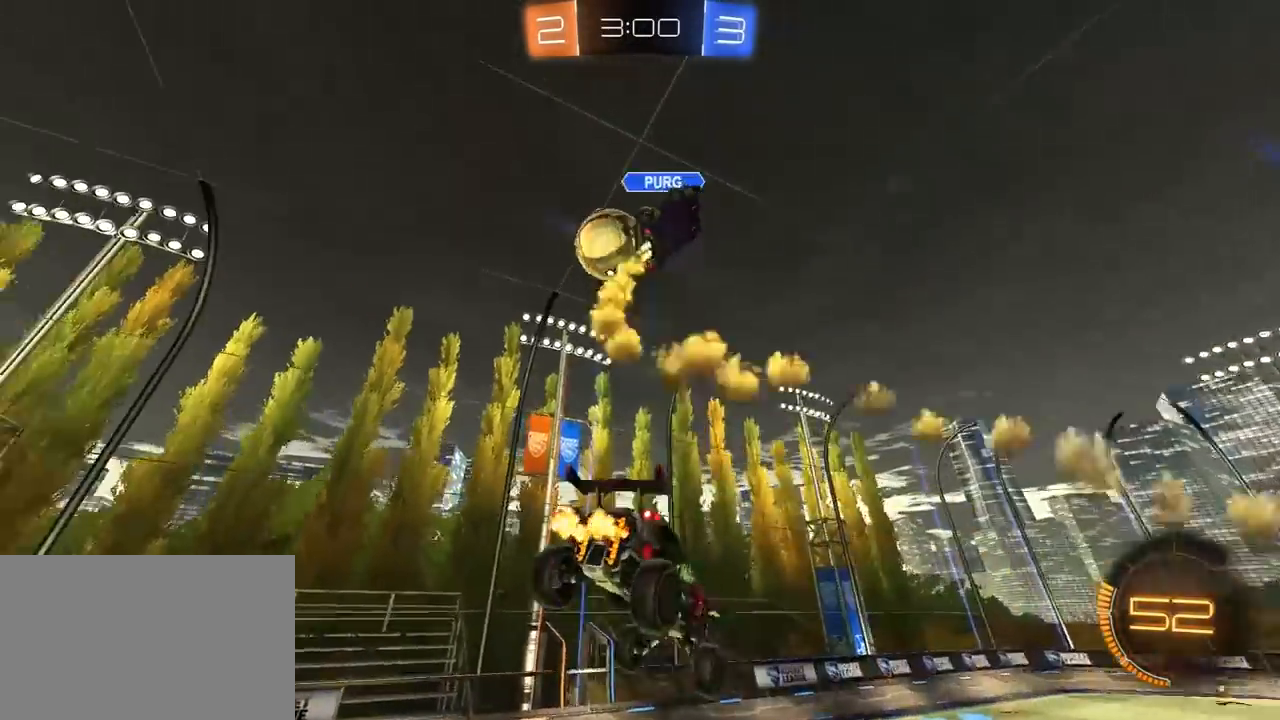
{"dt_ms": 500, "buttons": ["L1", "R2"], "left_stick": "down-left", "right_stick": "center", "events": [[67, "left_stick", "left"], [117, "left_stick", "center"], [183, "L1", "down"], [183, "left_stick", "right"], [250, "L1", "up"], [250, "left_stick", "center"], [317, "left_stick", "down-left"], [400, "L1", "down"]]}
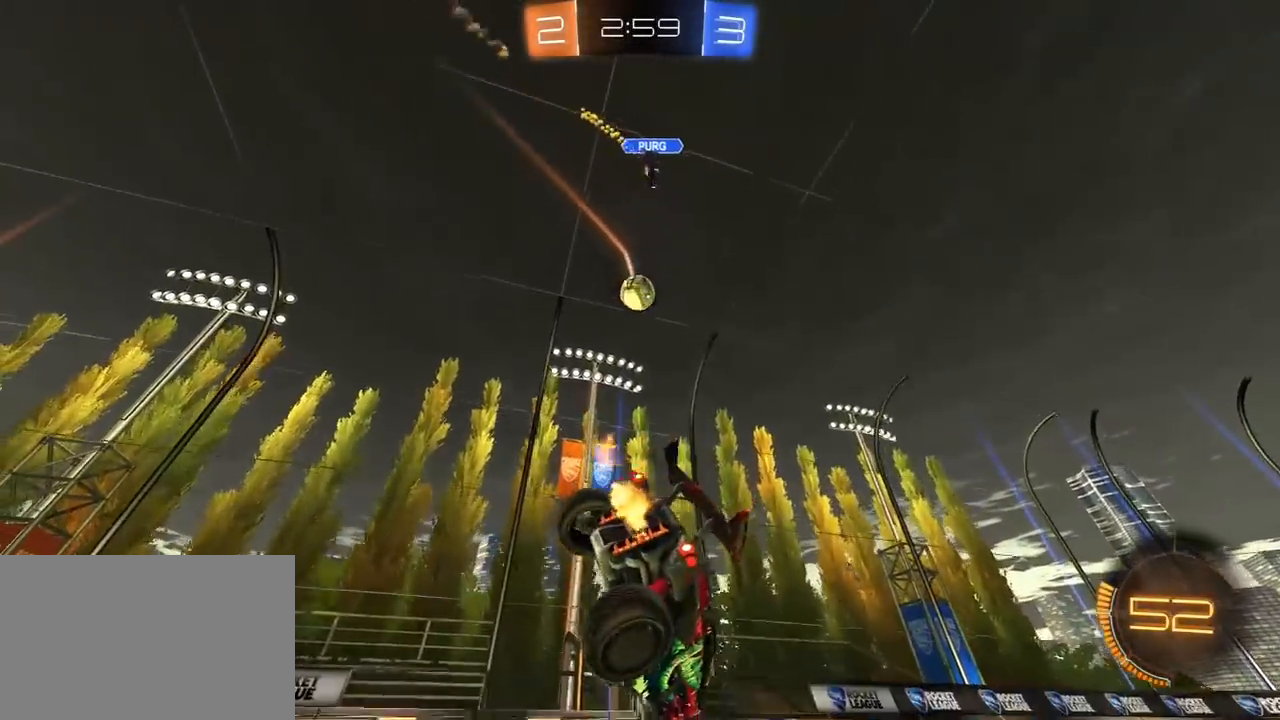
{"dt_ms": 500, "buttons": ["R1", "R2"], "left_stick": "center", "right_stick": "center", "events": [[33, "L1", "up"], [67, "left_stick", "right"], [150, "left_stick", "up"], [283, "left_stick", "left"], [417, "left_stick", "center"], [483, "R1", "down"]]}
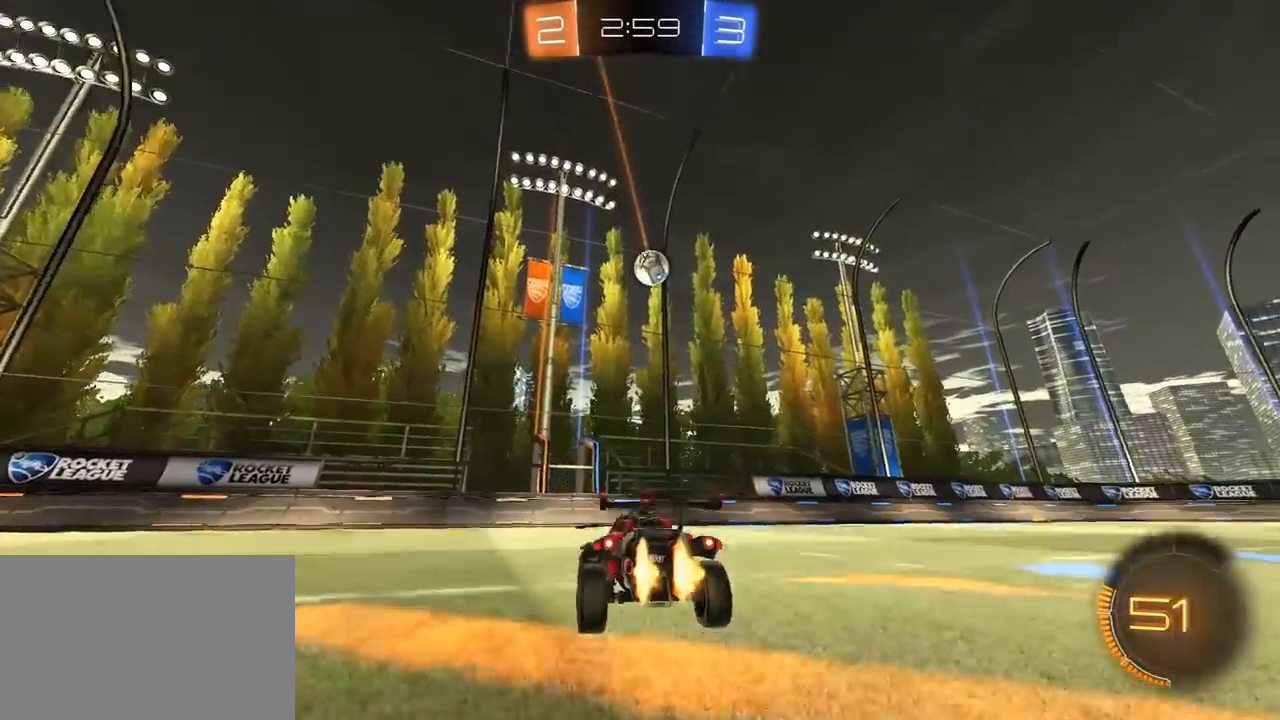
{"dt_ms": 500, "buttons": ["R2"], "left_stick": "left", "right_stick": "center", "events": [[33, "left_stick", "right"], [67, "R1", "up"], [333, "left_stick", "left"]]}
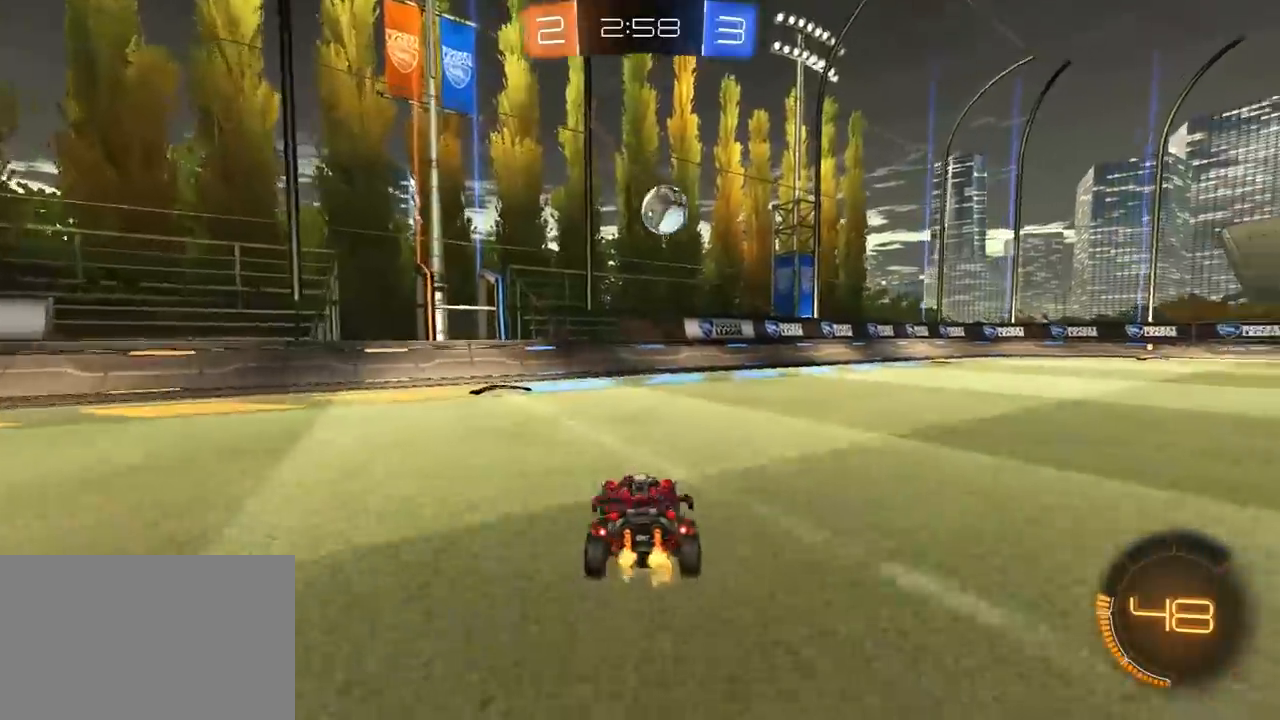
{"dt_ms": 500, "buttons": ["R2"], "left_stick": "right", "right_stick": "center", "events": [[183, "left_stick", "center"], [200, "R2", "up"], [233, "left_stick", "right"], [267, "L1", "down"], [367, "R2", "down"], [417, "L1", "up"]]}
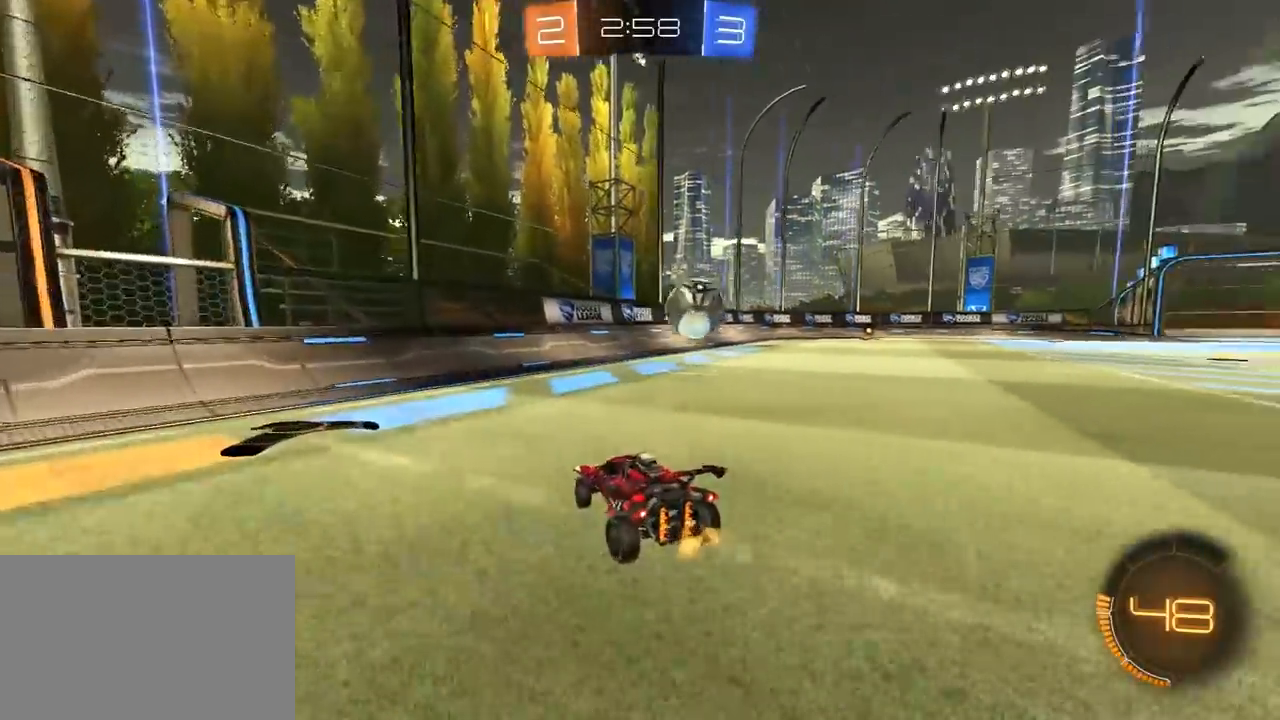
{"dt_ms": 500, "buttons": [], "left_stick": "right", "right_stick": "center", "events": [[283, "R2", "up"]]}
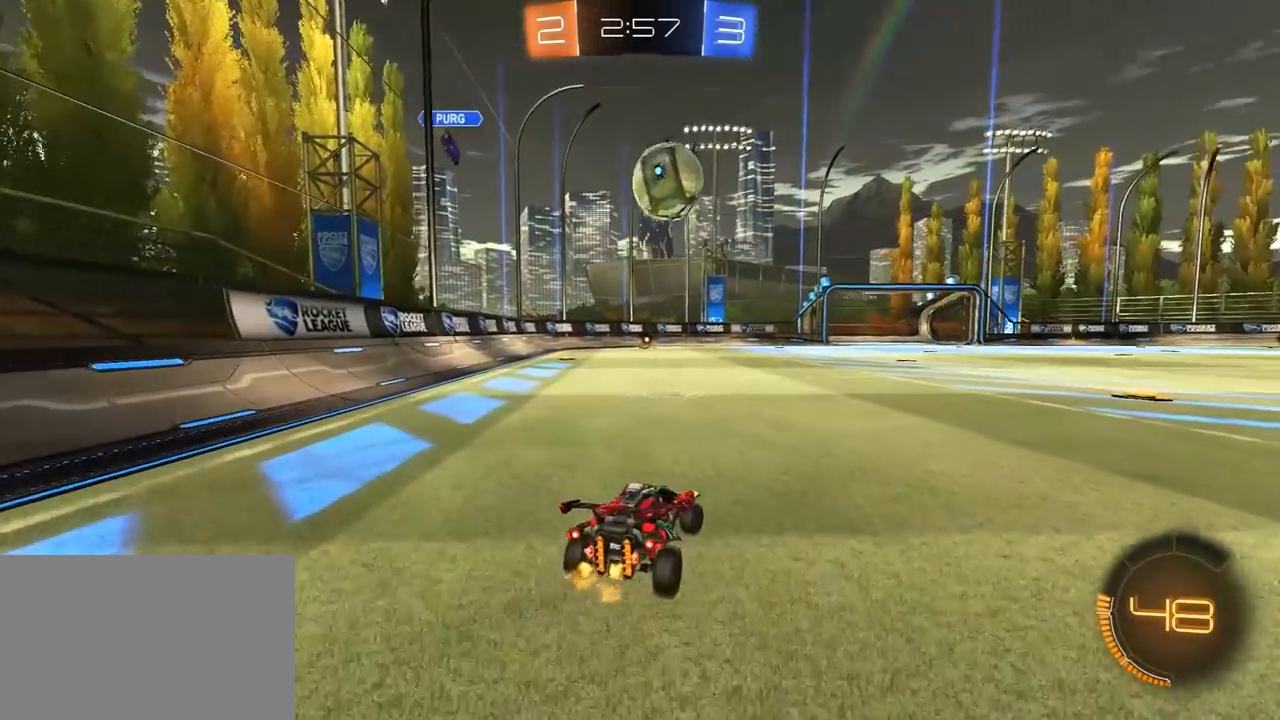
{"dt_ms": 500, "buttons": ["R1", "R2"], "left_stick": "up-left", "right_stick": "center", "events": [[50, "R2", "down"], [100, "left_stick", "down-left"], [117, "CROSS", "down"], [167, "left_stick", "down"], [183, "L3", "down"], [267, "L3", "up"], [283, "left_stick", "down-right"], [333, "CROSS", "up"], [333, "R1", "down"], [417, "left_stick", "up-left"]]}
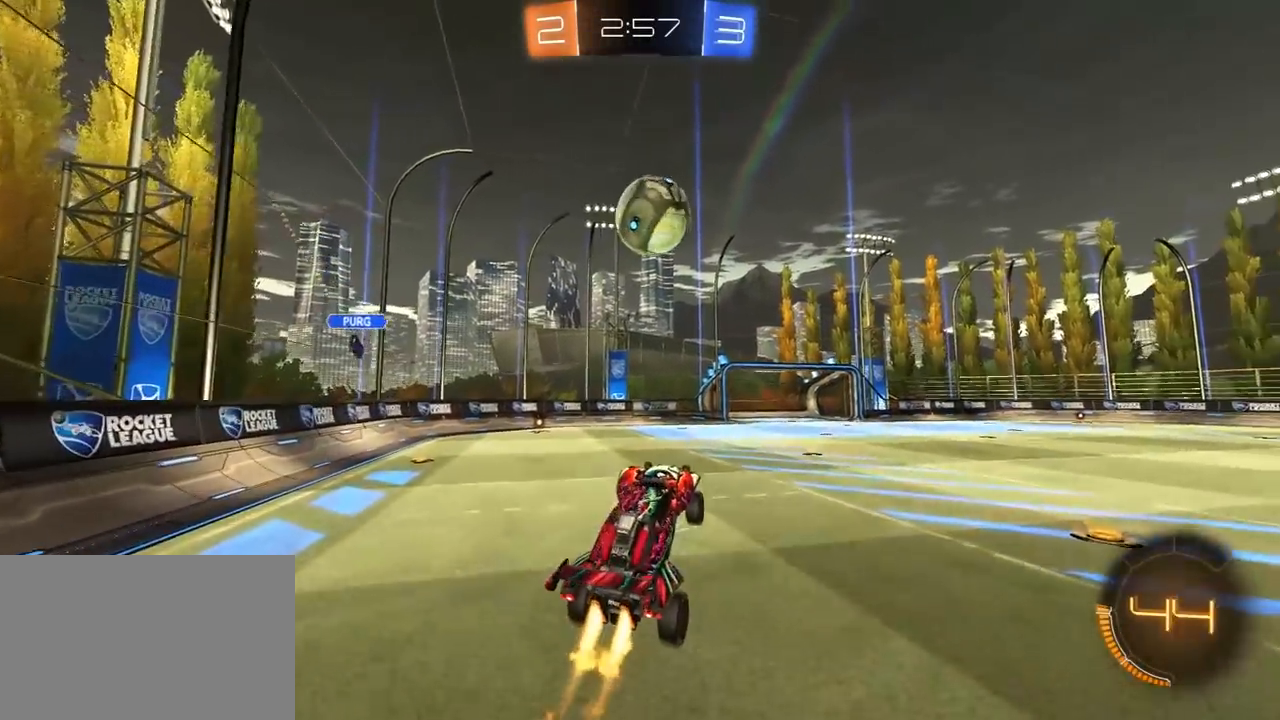
{"dt_ms": 500, "buttons": ["R1", "R2"], "left_stick": "center", "right_stick": "center", "events": [[67, "left_stick", "up-right"], [150, "left_stick", "right"], [350, "left_stick", "left"], [500, "left_stick", "center"]]}
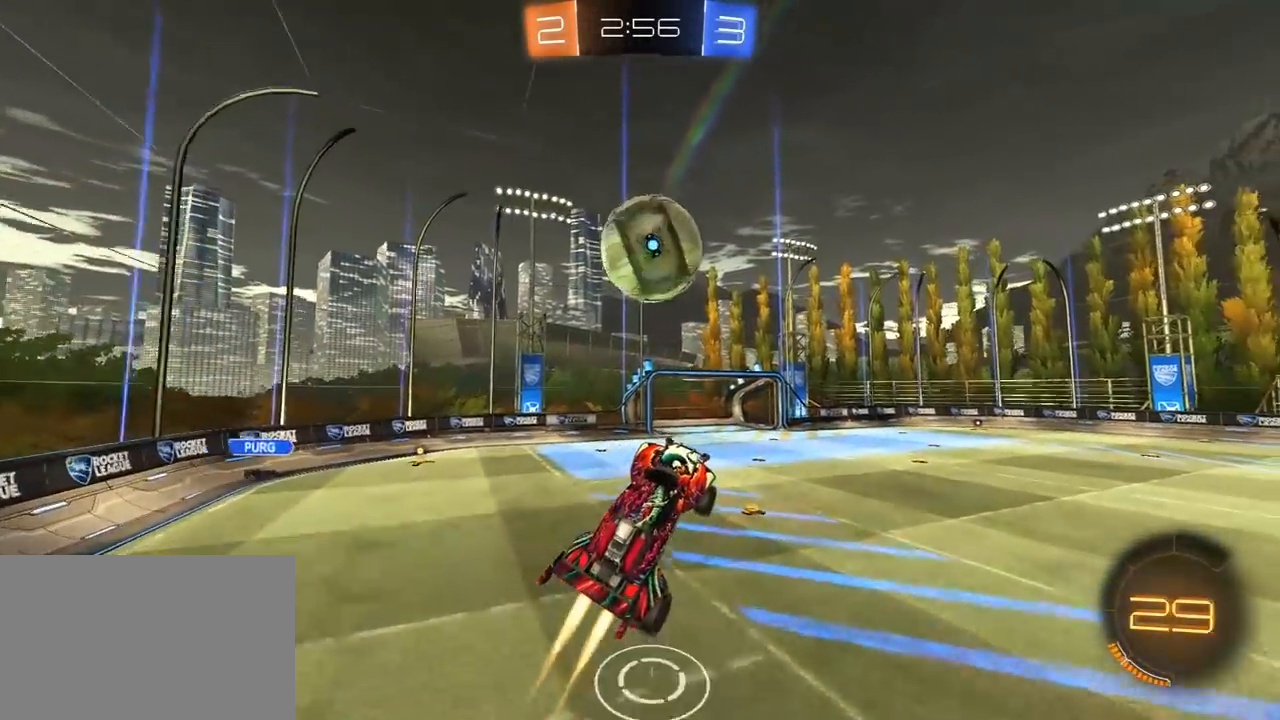
{"dt_ms": 500, "buttons": ["L1", "R1", "R2", "L3"], "left_stick": "left", "right_stick": "center", "events": [[83, "left_stick", "right"], [200, "R1", "up"], [300, "left_stick", "up-left"], [333, "L3", "down"], [333, "R1", "down"], [350, "CROSS", "down"], [350, "L1", "down"], [367, "SQUARE", "down"], [483, "CROSS", "up"], [483, "SQUARE", "up"], [483, "left_stick", "left"]]}